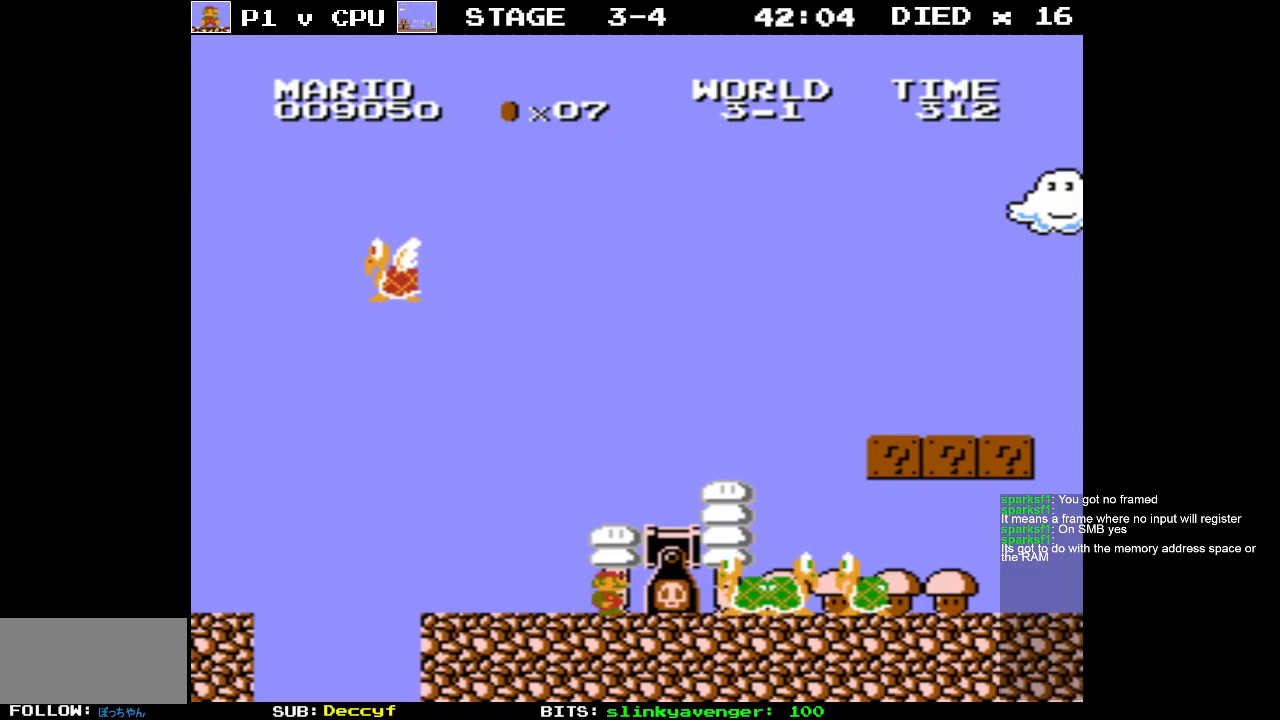
Gameplay with a controller (Nintendo layout); each line is a JSON object with the inputs held at the frame after it. "events" lists button and stick changes between this image and that frame as [ms after this image, input, new state], when the widget could be followed in between. Not read: L3 R3.
{"buttons": [], "events": [[100, "A", "down"], [283, "A", "up"], [483, "DPAD_RIGHT", "up"]]}
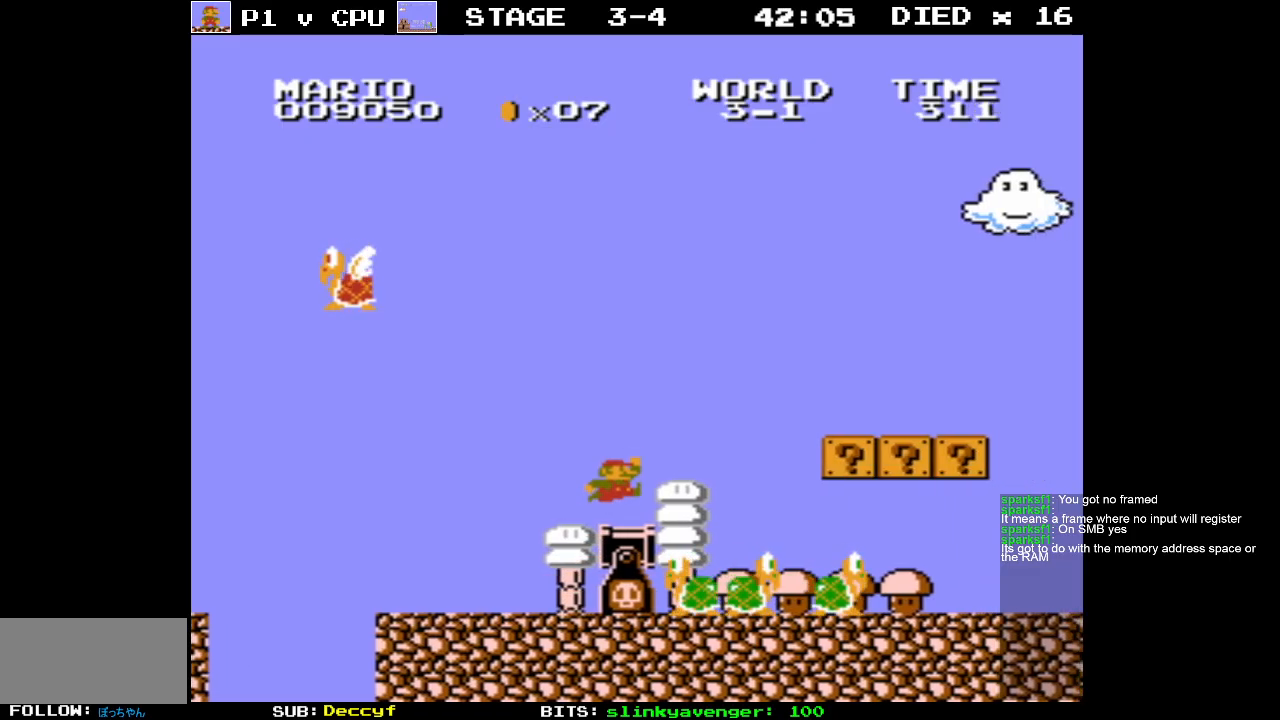
{"buttons": ["A"], "events": [[133, "A", "down"], [317, "DPAD_LEFT", "down"], [483, "DPAD_LEFT", "up"]]}
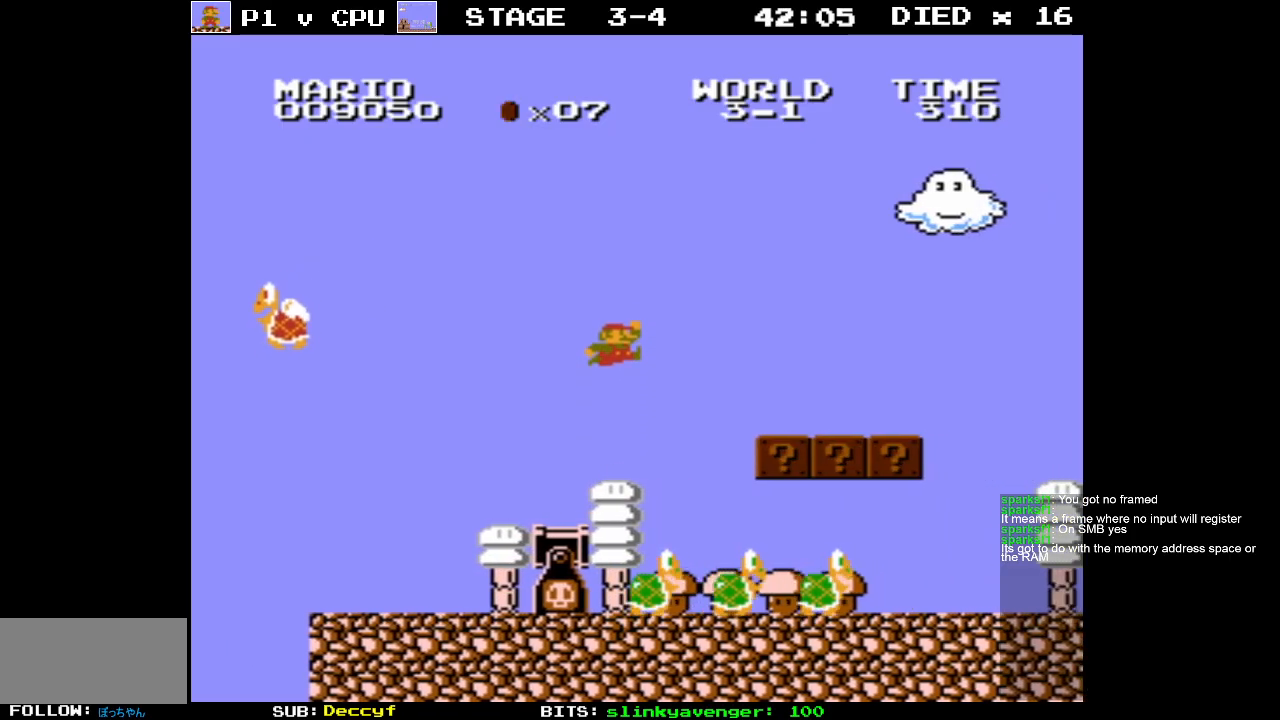
{"buttons": [], "events": [[117, "A", "up"], [250, "DPAD_LEFT", "down"], [350, "DPAD_LEFT", "up"]]}
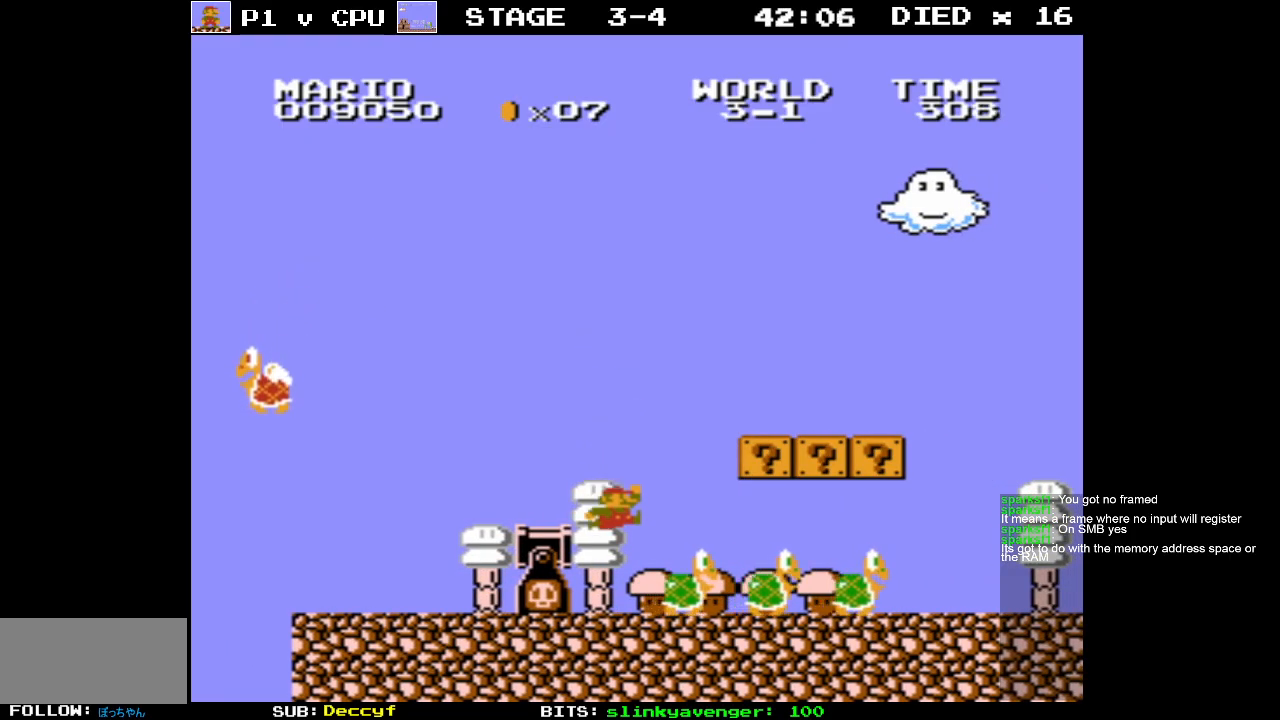
{"buttons": ["DPAD_RIGHT"], "events": [[100, "DPAD_RIGHT", "down"], [283, "DPAD_RIGHT", "up"], [400, "DPAD_RIGHT", "down"]]}
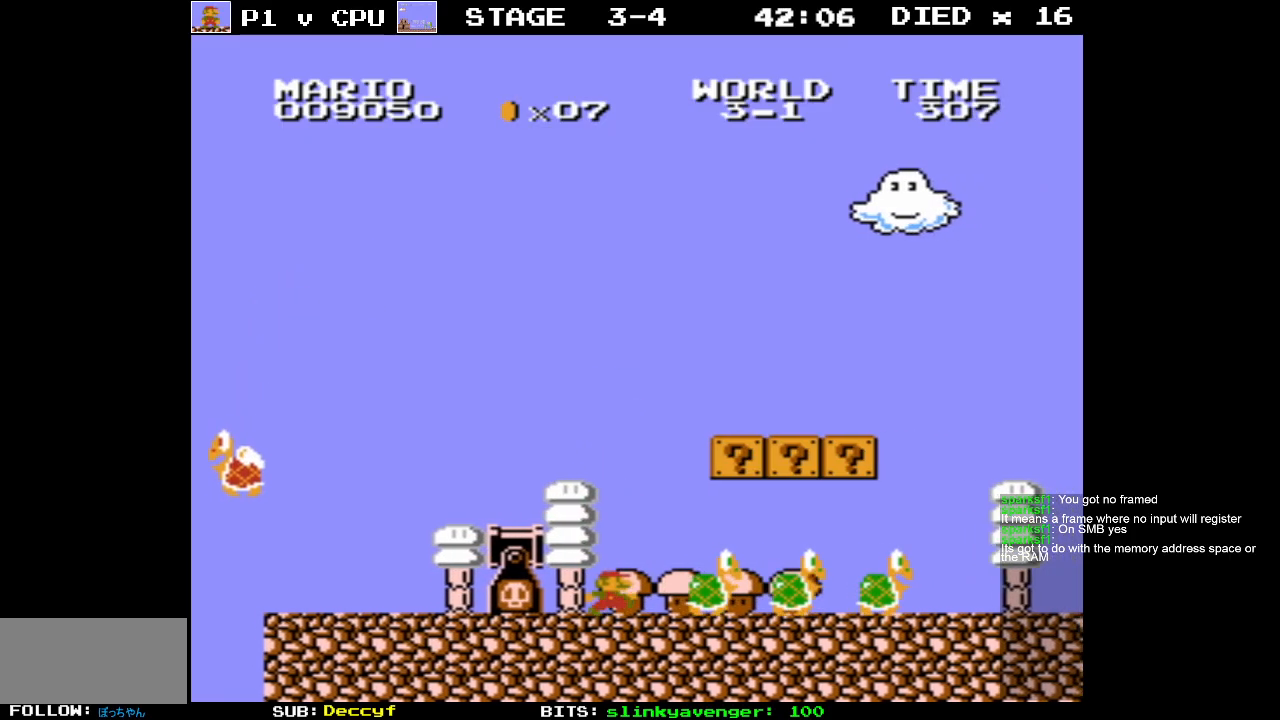
{"buttons": [], "events": [[100, "DPAD_RIGHT", "up"], [267, "DPAD_RIGHT", "down"], [417, "DPAD_RIGHT", "up"]]}
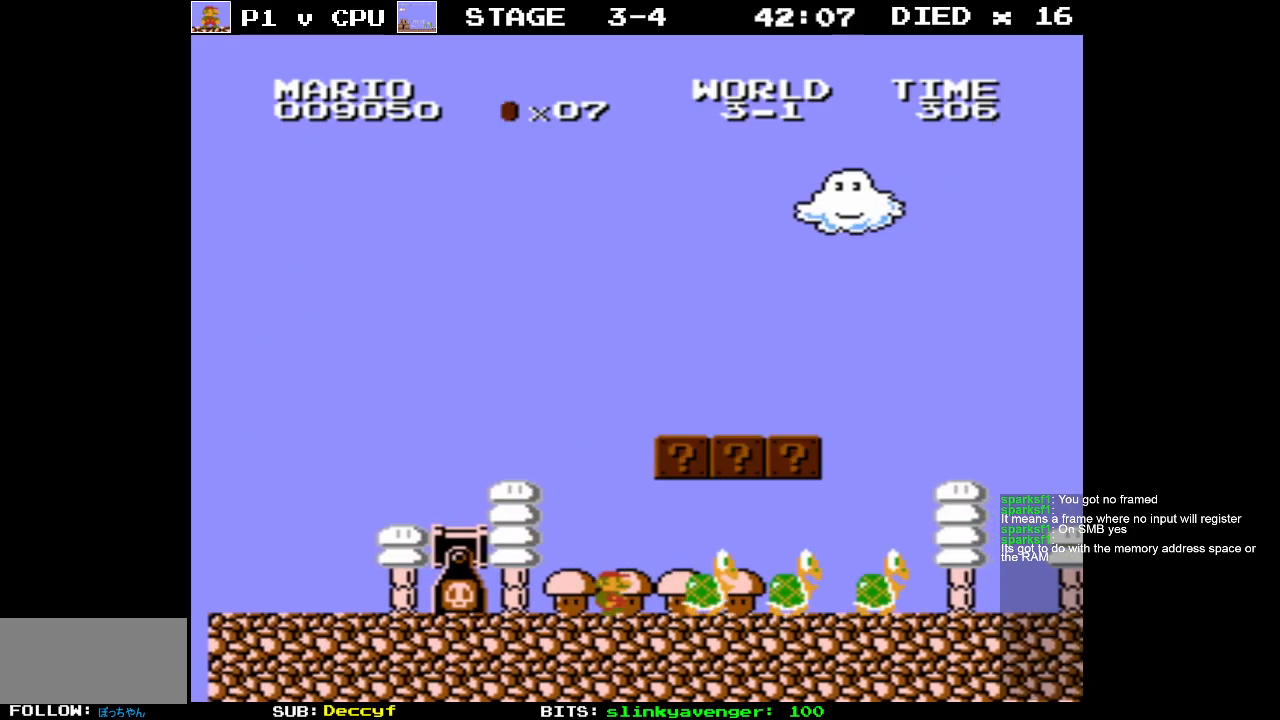
{"buttons": ["DPAD_LEFT"], "events": [[33, "DPAD_RIGHT", "down"], [183, "A", "down"], [183, "DPAD_RIGHT", "up"], [350, "DPAD_LEFT", "down"], [383, "DPAD_UP", "down"], [400, "DPAD_UP", "up"], [467, "A", "up"]]}
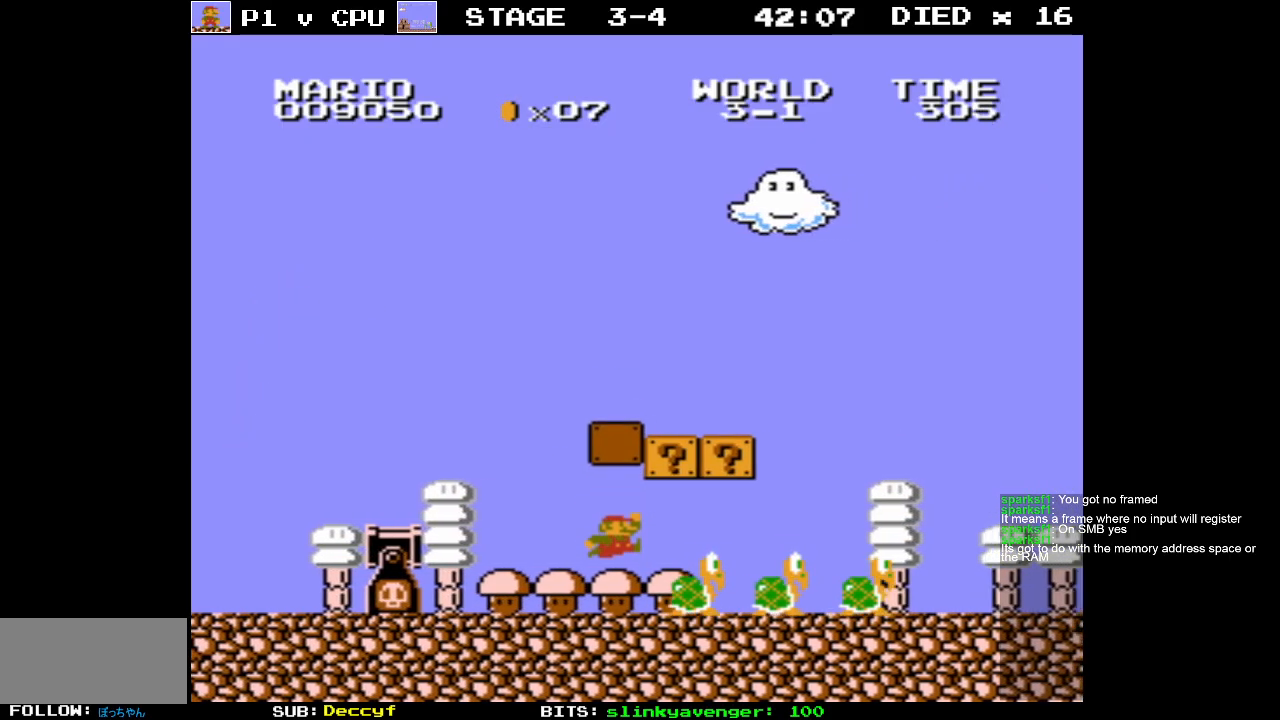
{"buttons": ["A", "DPAD_RIGHT"], "events": [[367, "DPAD_UP", "down"], [383, "DPAD_LEFT", "up"], [400, "DPAD_UP", "up"], [417, "A", "down"], [467, "DPAD_RIGHT", "down"]]}
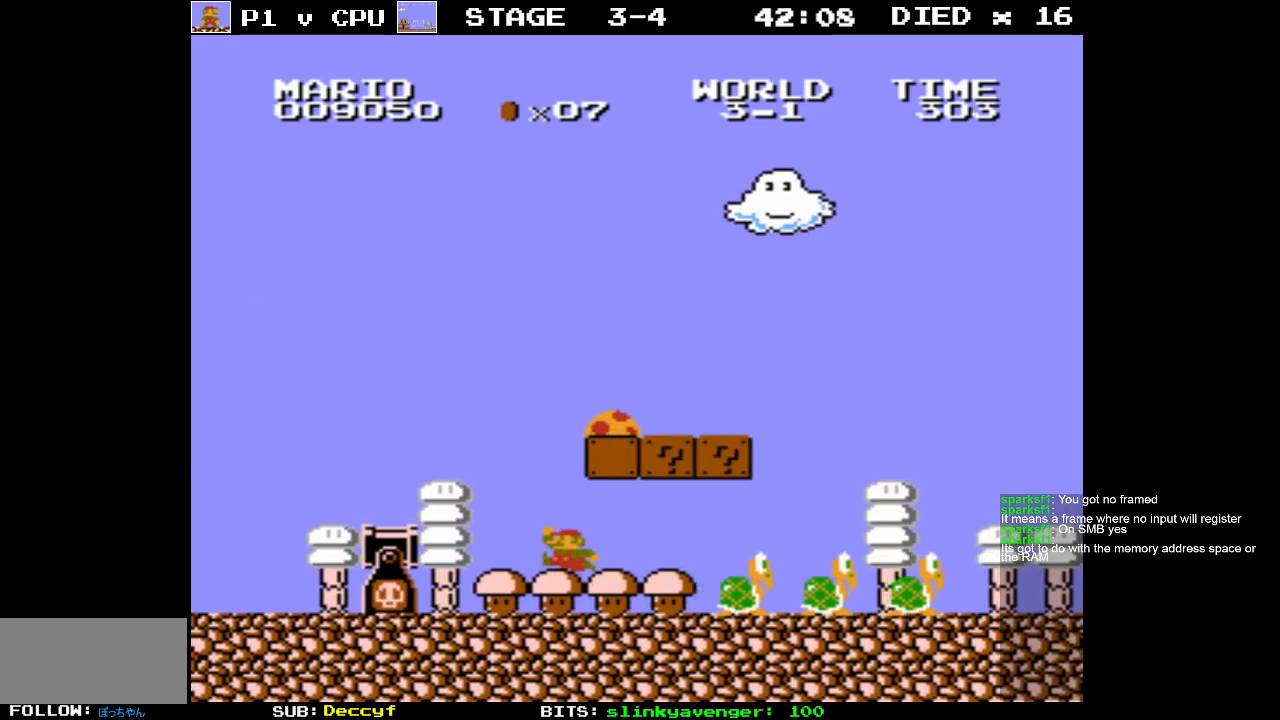
{"buttons": ["A", "DPAD_RIGHT"], "events": []}
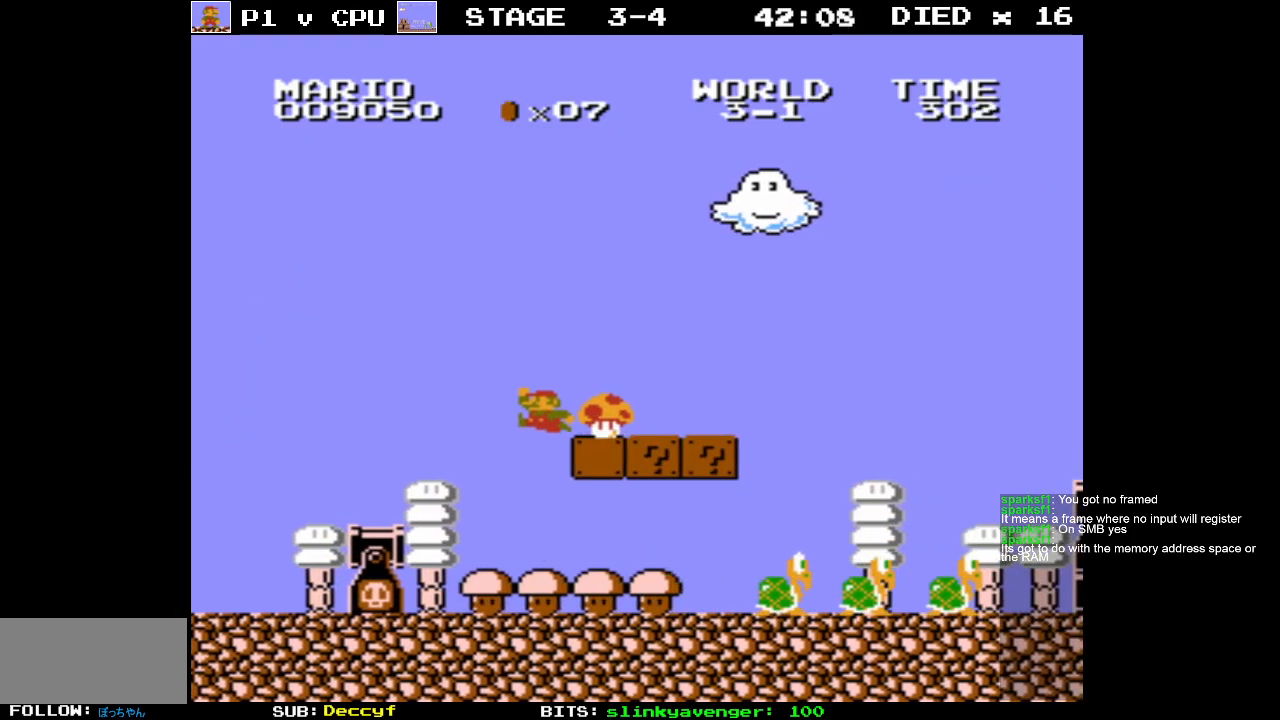
{"buttons": ["B"], "events": [[100, "B", "down"], [133, "A", "up"], [450, "DPAD_RIGHT", "up"]]}
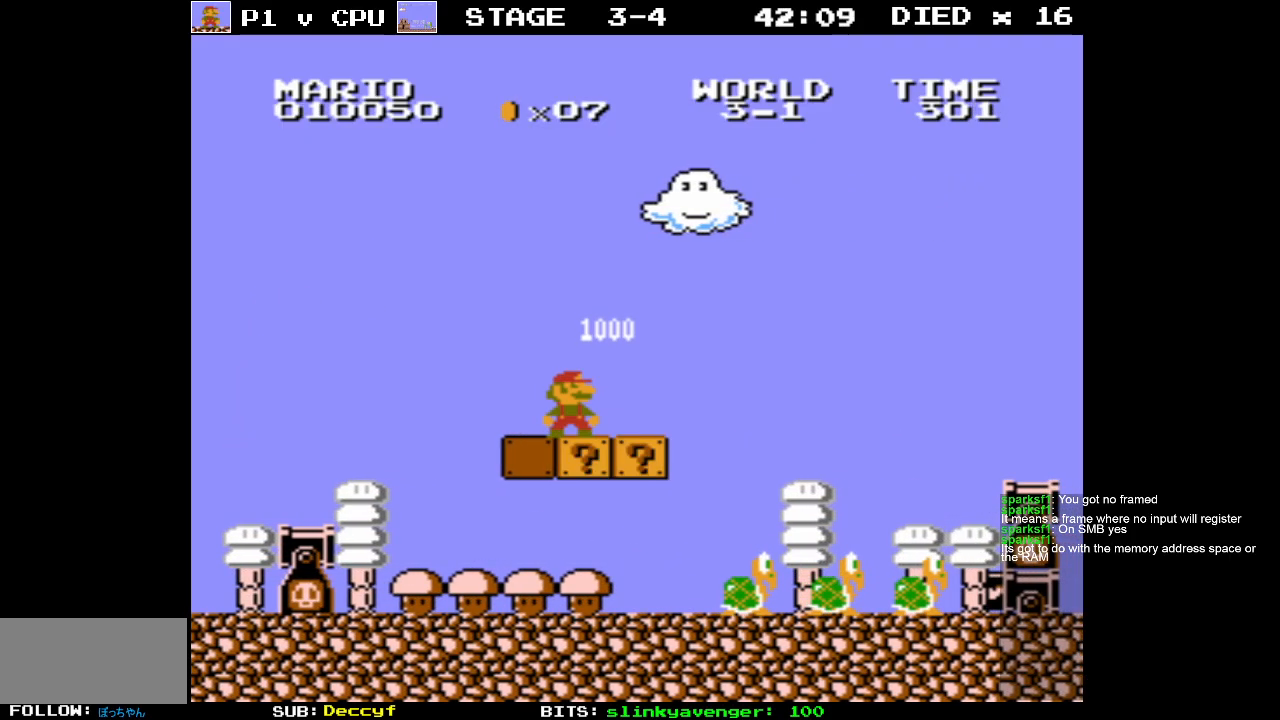
{"buttons": ["B", "DPAD_RIGHT"], "events": [[467, "DPAD_RIGHT", "down"]]}
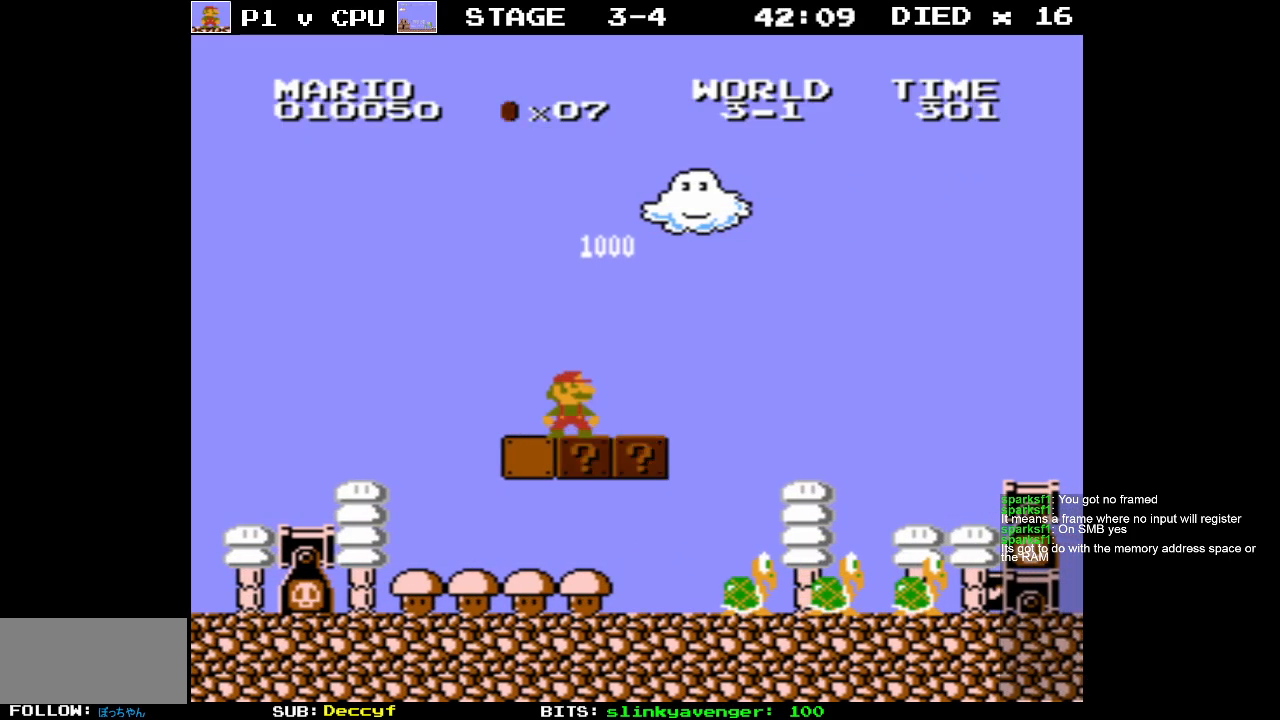
{"buttons": ["A", "B", "DPAD_RIGHT"], "events": [[483, "A", "down"]]}
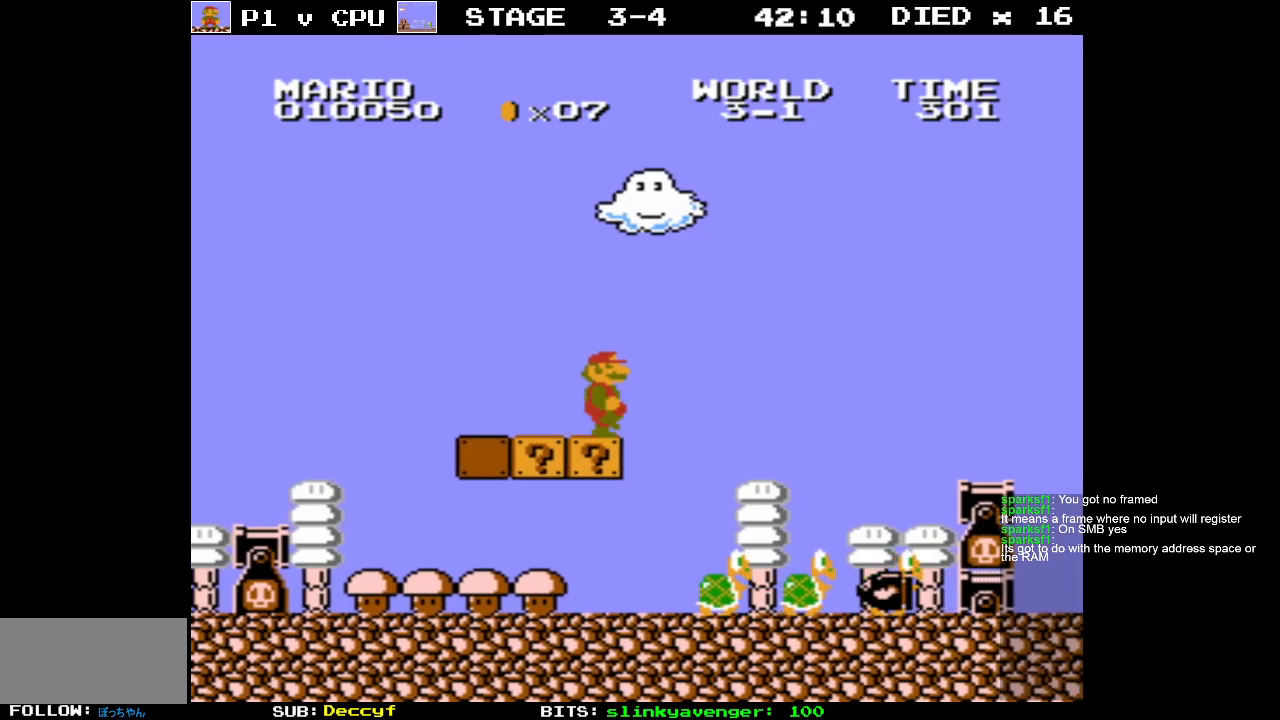
{"buttons": ["B", "DPAD_LEFT"], "events": [[67, "DPAD_RIGHT", "up"], [317, "DPAD_LEFT", "down"], [400, "A", "up"]]}
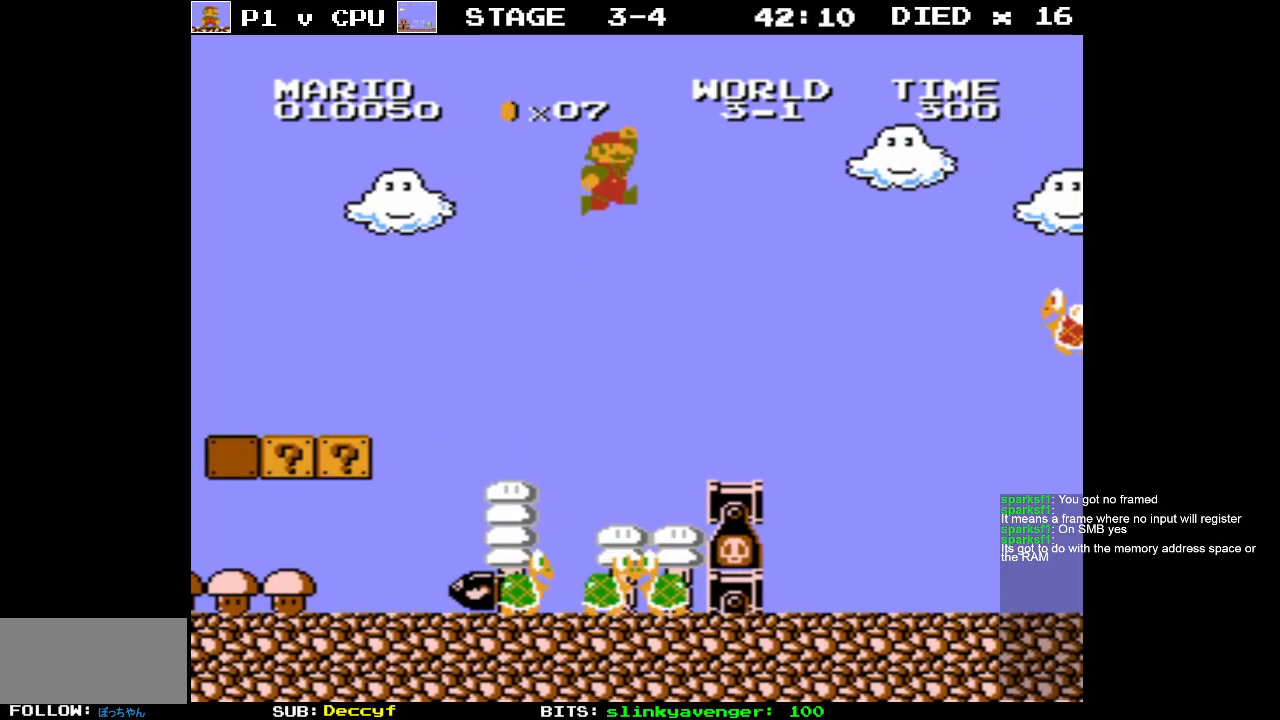
{"buttons": ["B", "DPAD_RIGHT"], "events": [[117, "DPAD_LEFT", "up"], [483, "DPAD_RIGHT", "down"]]}
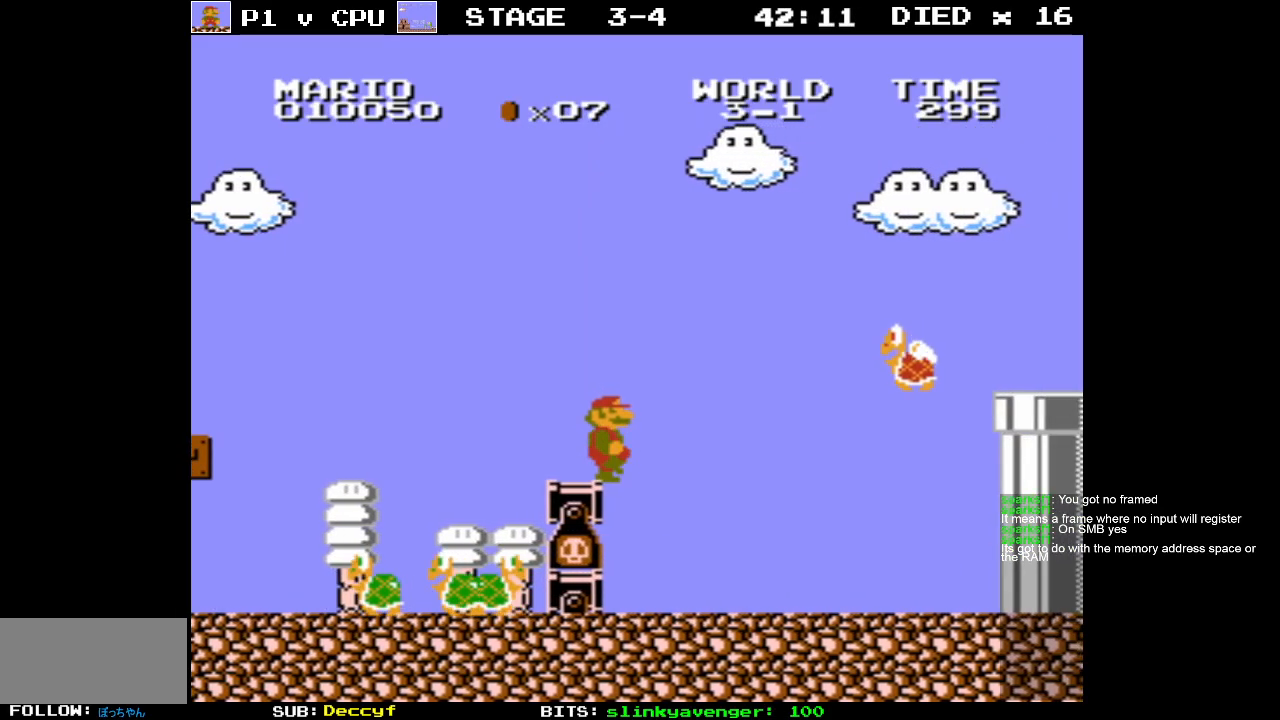
{"buttons": ["A", "B"], "events": [[83, "DPAD_RIGHT", "up"], [367, "A", "down"], [383, "DPAD_RIGHT", "down"], [483, "DPAD_RIGHT", "up"]]}
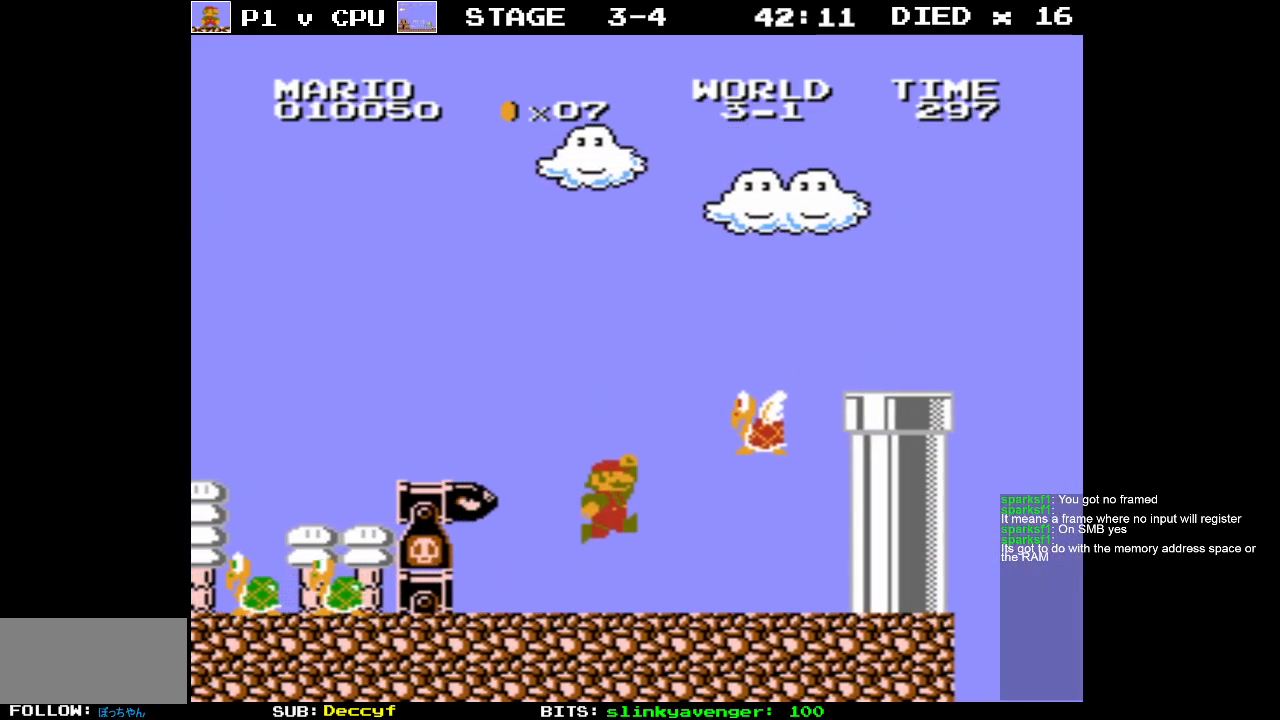
{"buttons": ["B", "DPAD_UP", "DPAD_LEFT"], "events": [[200, "DPAD_LEFT", "down"], [350, "DPAD_LEFT", "up"], [450, "DPAD_LEFT", "down"], [467, "DPAD_UP", "down"], [483, "A", "up"]]}
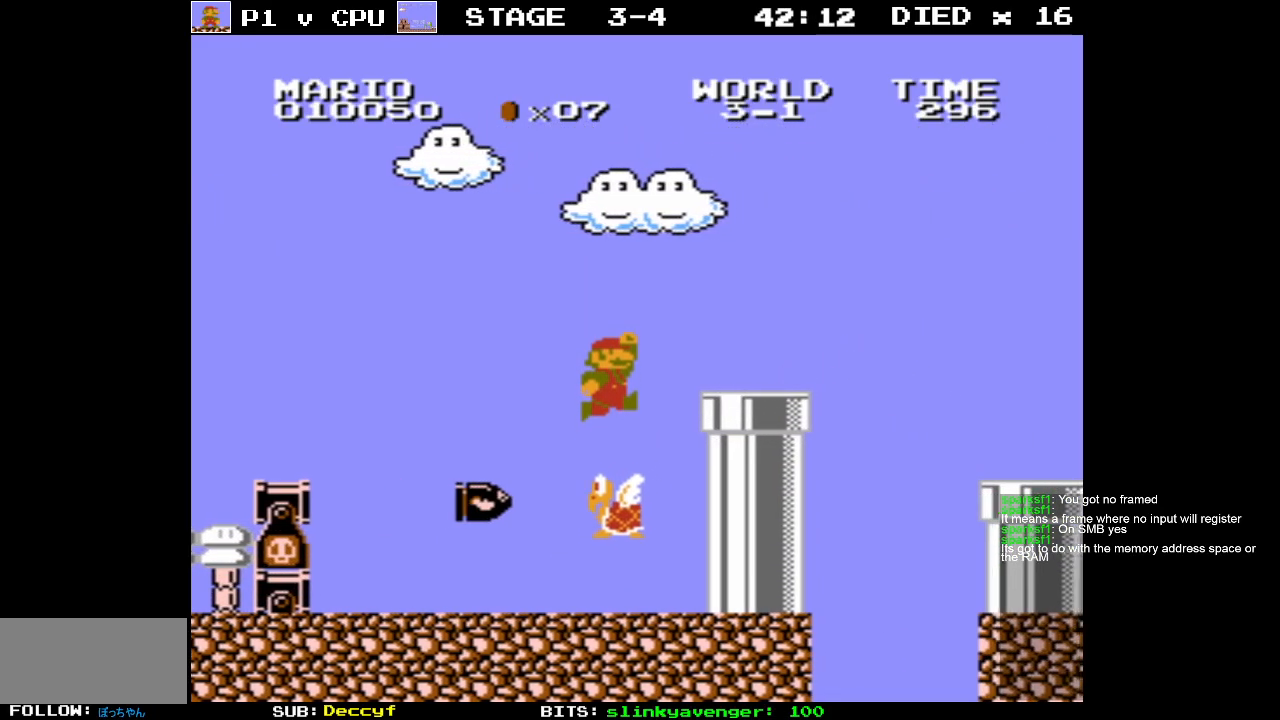
{"buttons": ["A", "DPAD_UP"], "events": [[33, "A", "down"], [67, "DPAD_UP", "up"], [267, "A", "up"], [283, "DPAD_LEFT", "up"], [300, "B", "up"], [333, "DPAD_RIGHT", "down"], [350, "A", "down"], [500, "DPAD_RIGHT", "up"], [500, "DPAD_UP", "down"]]}
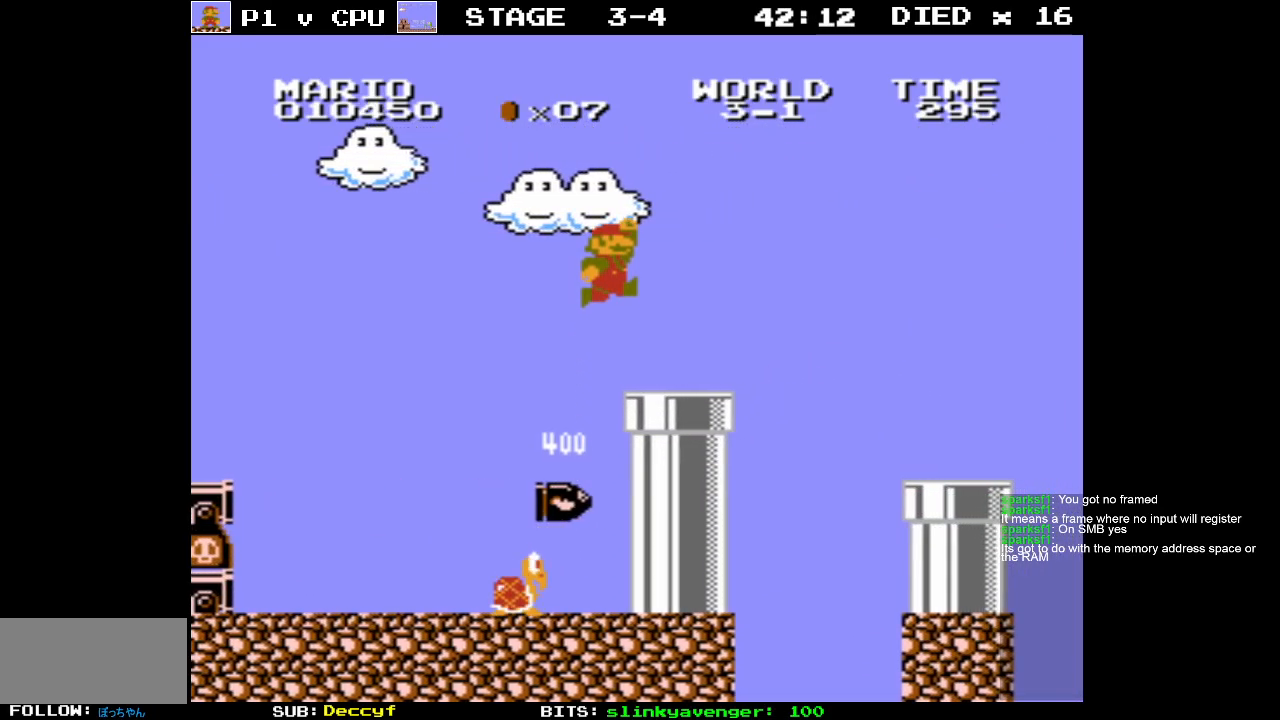
{"buttons": [], "events": [[17, "DPAD_LEFT", "down"], [133, "A", "up"], [283, "DPAD_UP", "up"], [350, "DPAD_LEFT", "up"]]}
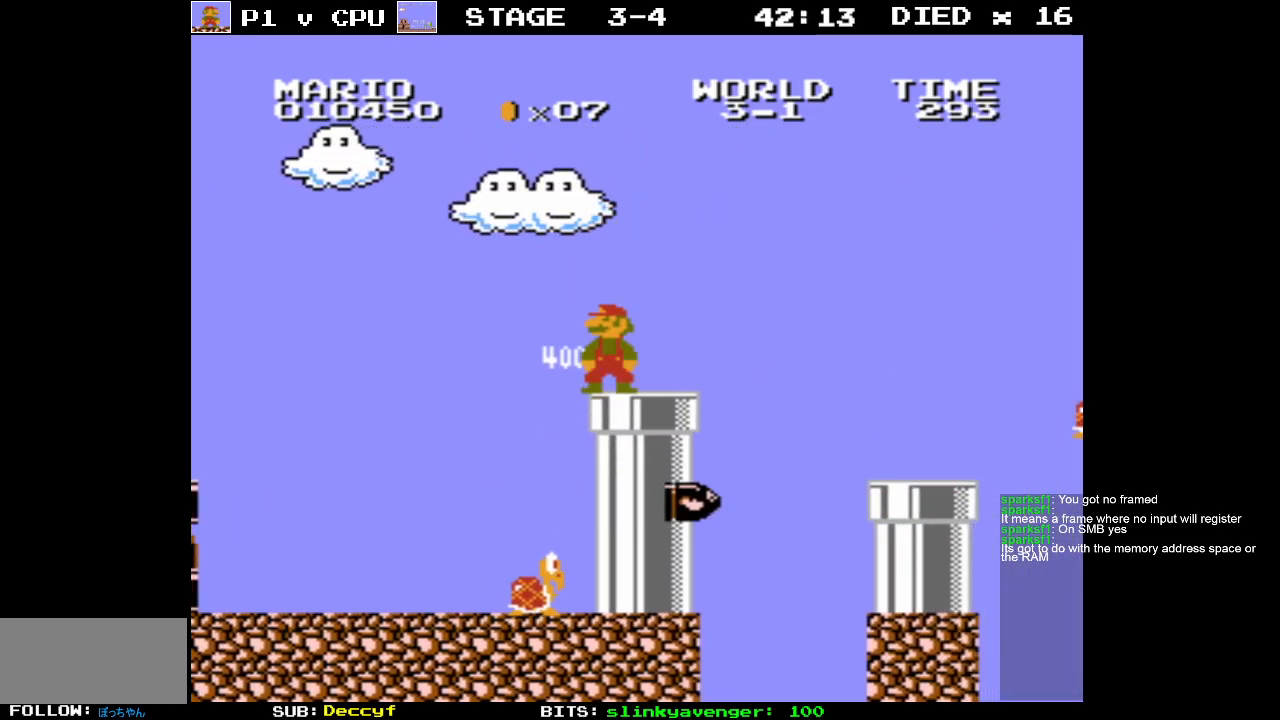
{"buttons": [], "events": [[100, "DPAD_RIGHT", "down"], [350, "DPAD_RIGHT", "up"]]}
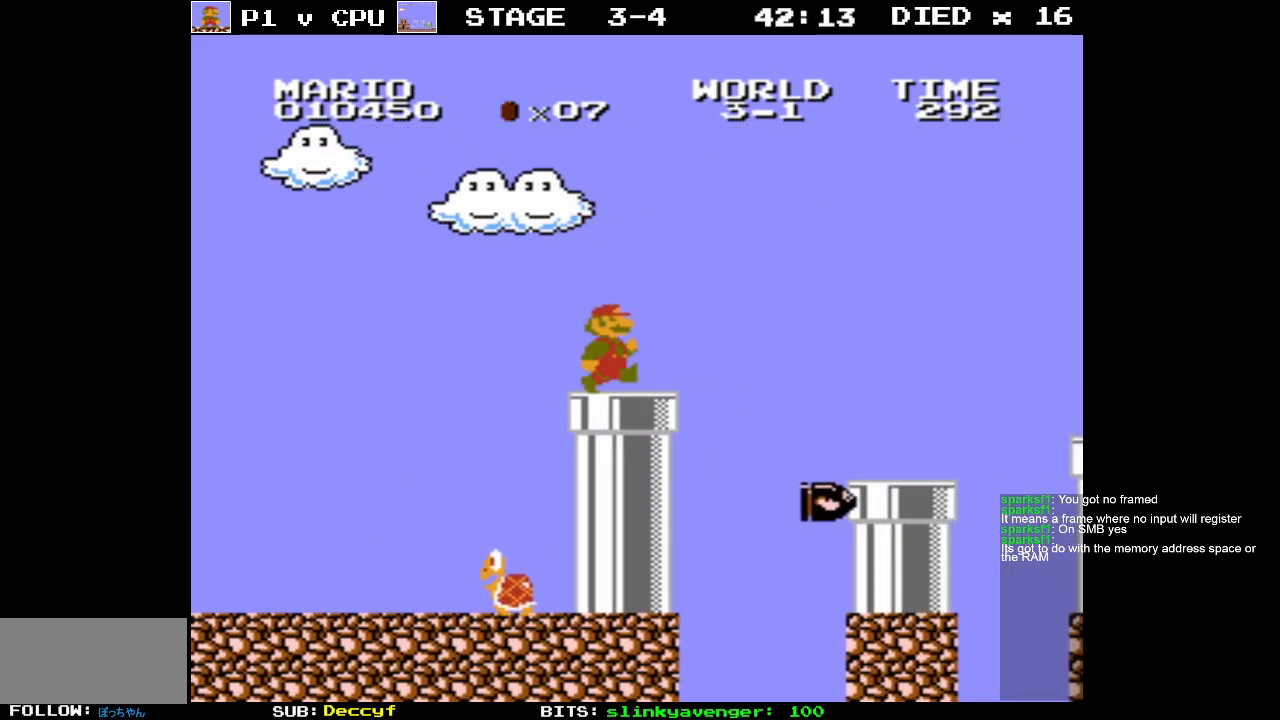
{"buttons": [], "events": [[83, "DPAD_DOWN", "down"], [267, "DPAD_DOWN", "up"]]}
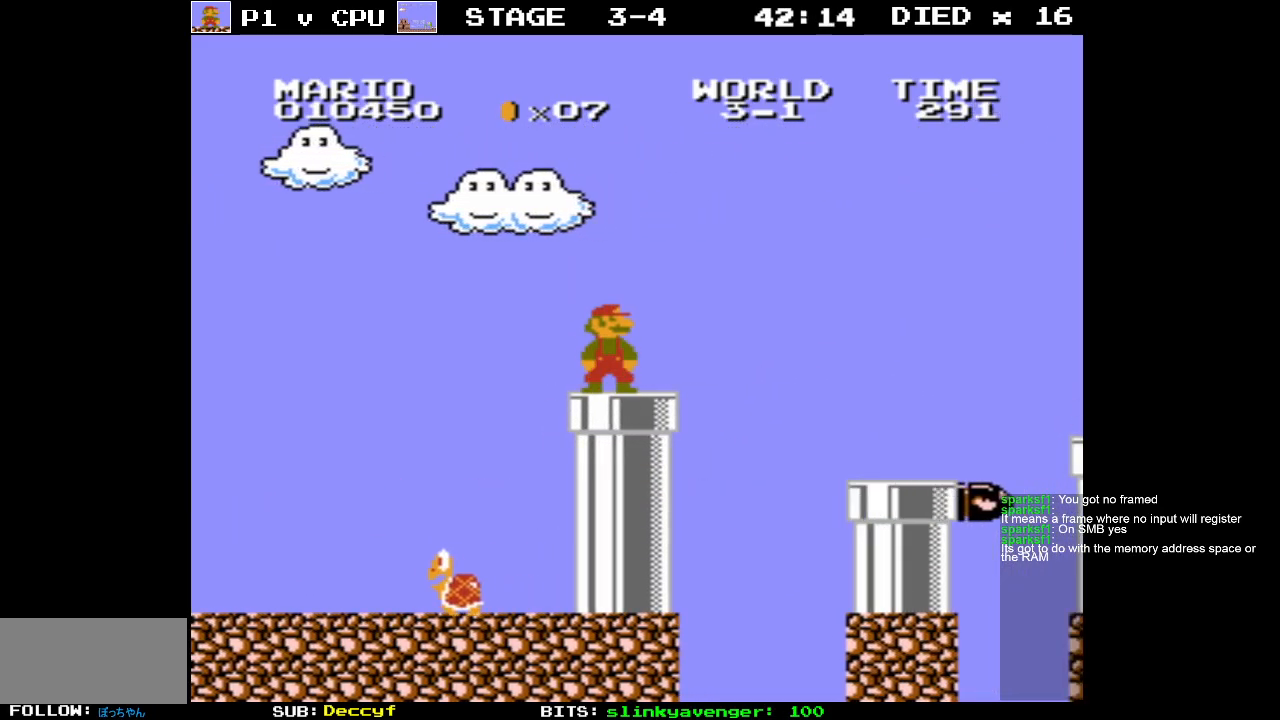
{"buttons": [], "events": []}
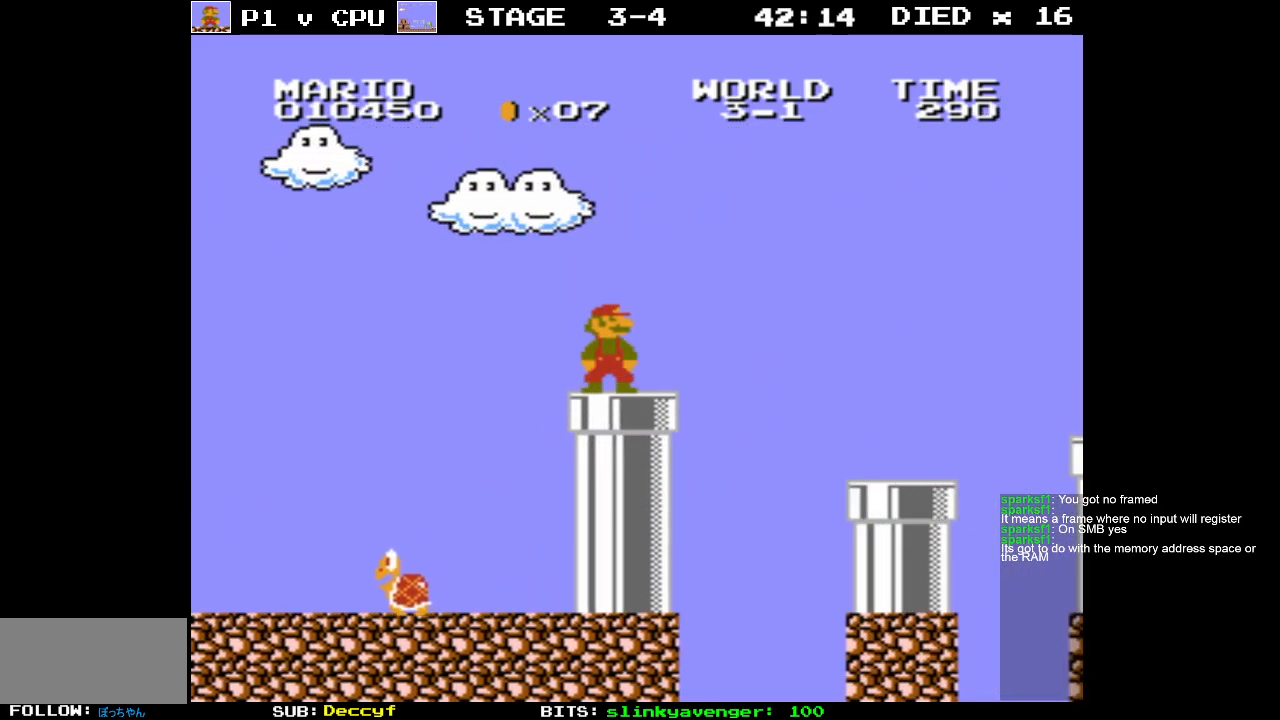
{"buttons": ["DPAD_RIGHT"], "events": [[350, "DPAD_RIGHT", "down"]]}
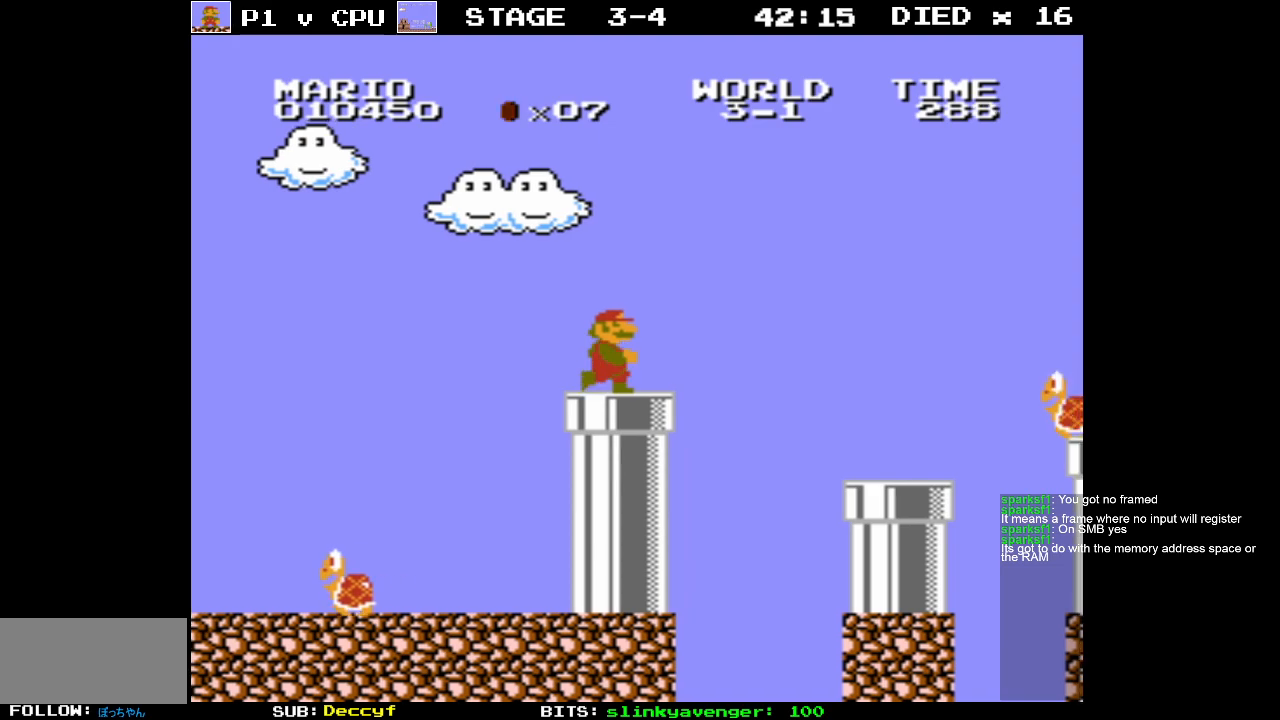
{"buttons": ["A", "DPAD_RIGHT"], "events": [[250, "A", "down"]]}
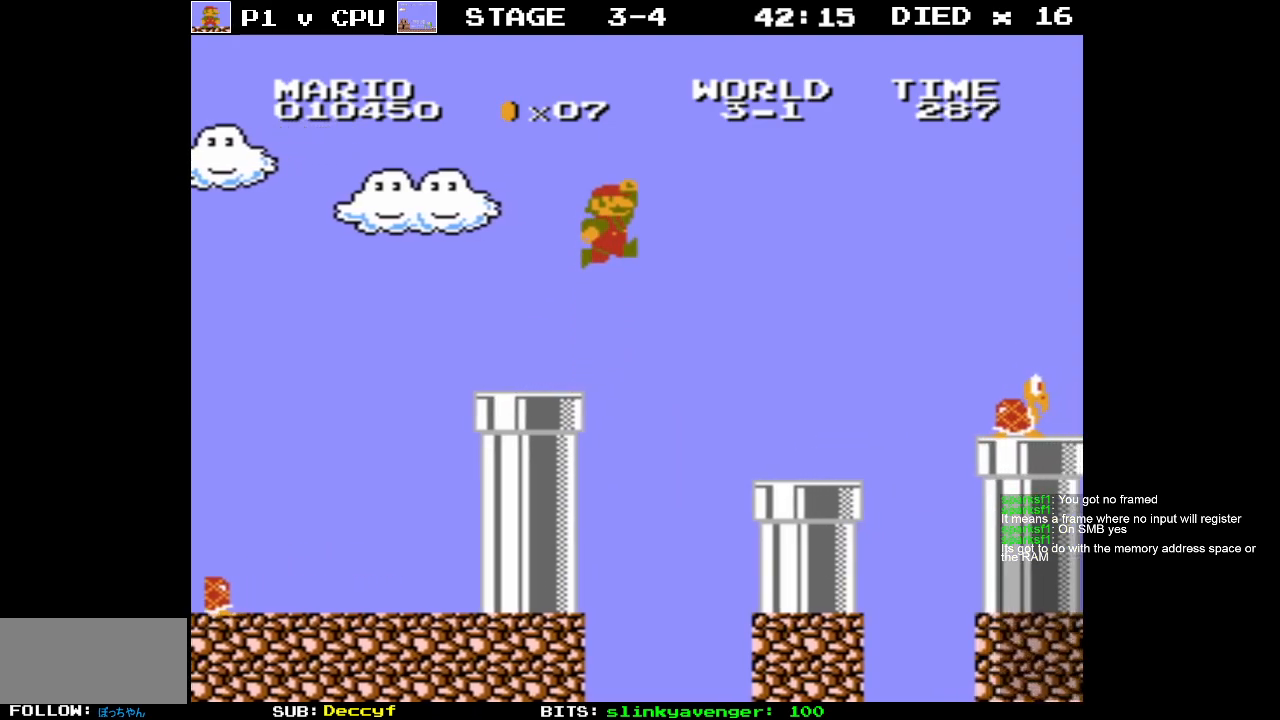
{"buttons": ["DPAD_LEFT"], "events": [[50, "DPAD_RIGHT", "up"], [250, "A", "up"], [250, "DPAD_LEFT", "down"]]}
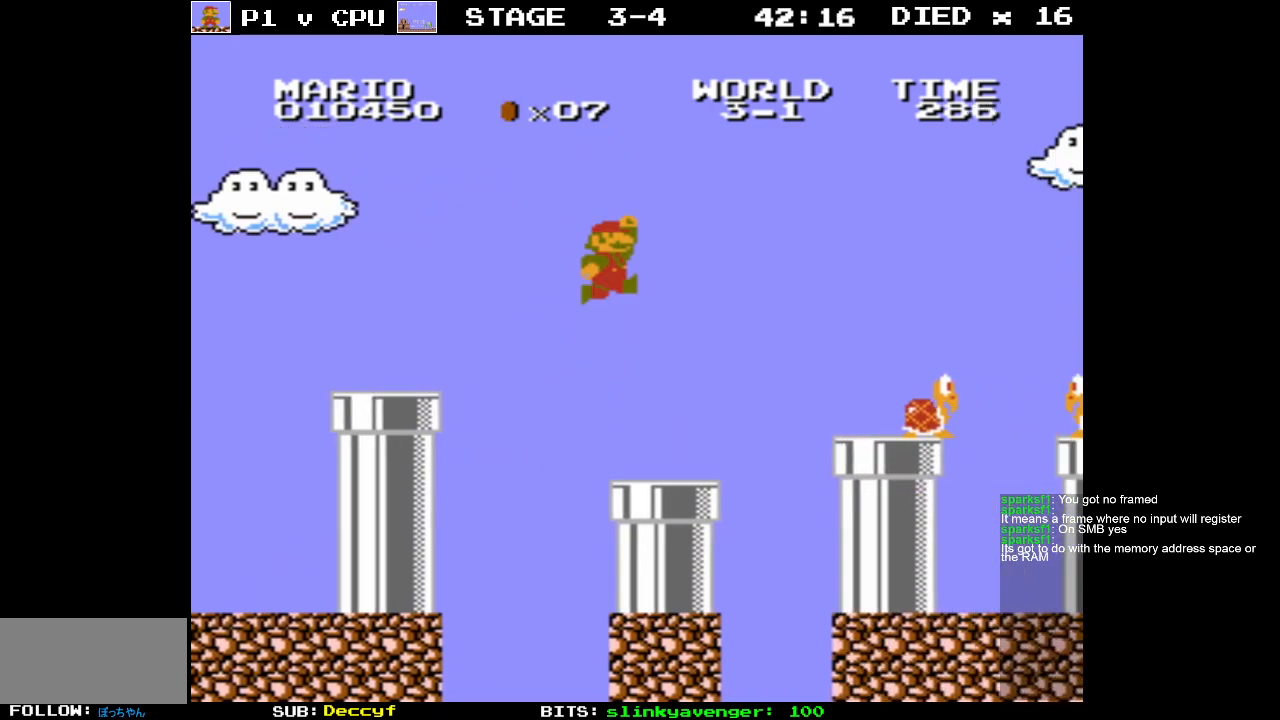
{"buttons": ["A"], "events": [[50, "DPAD_LEFT", "up"], [183, "DPAD_RIGHT", "down"], [400, "A", "down"], [483, "DPAD_RIGHT", "up"]]}
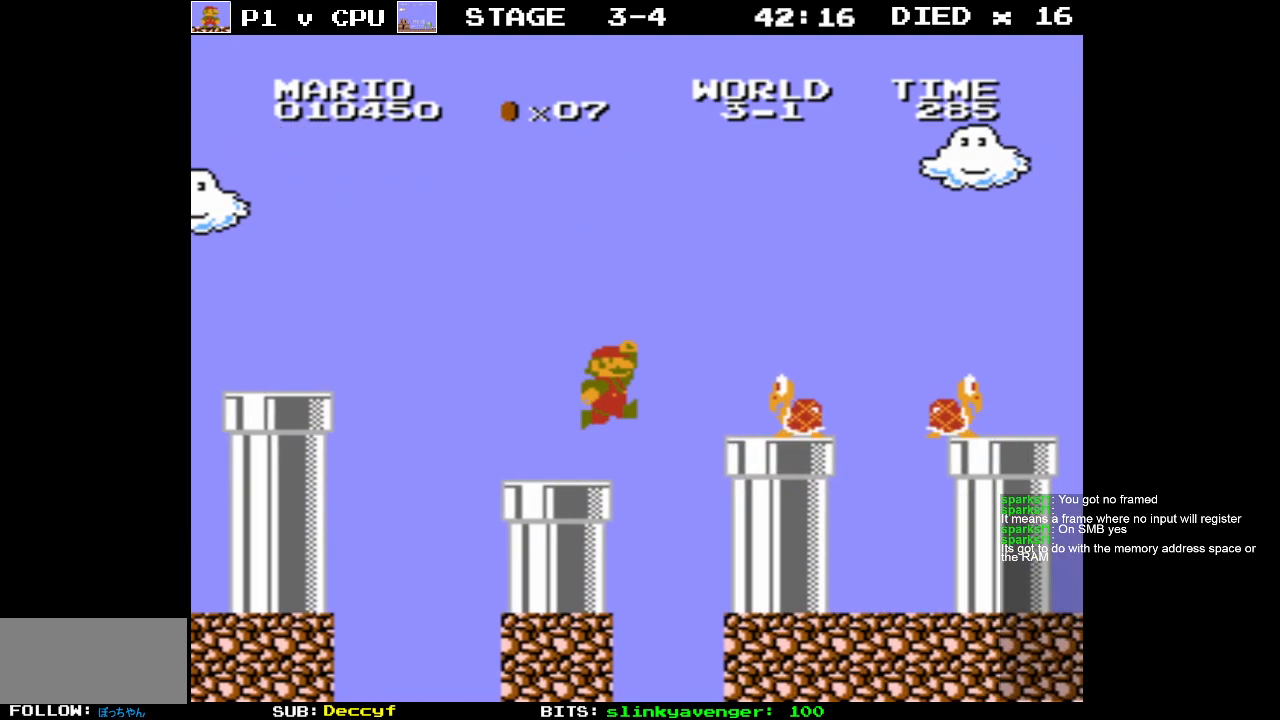
{"buttons": [], "events": [[150, "A", "up"], [233, "DPAD_LEFT", "down"], [367, "DPAD_LEFT", "up"]]}
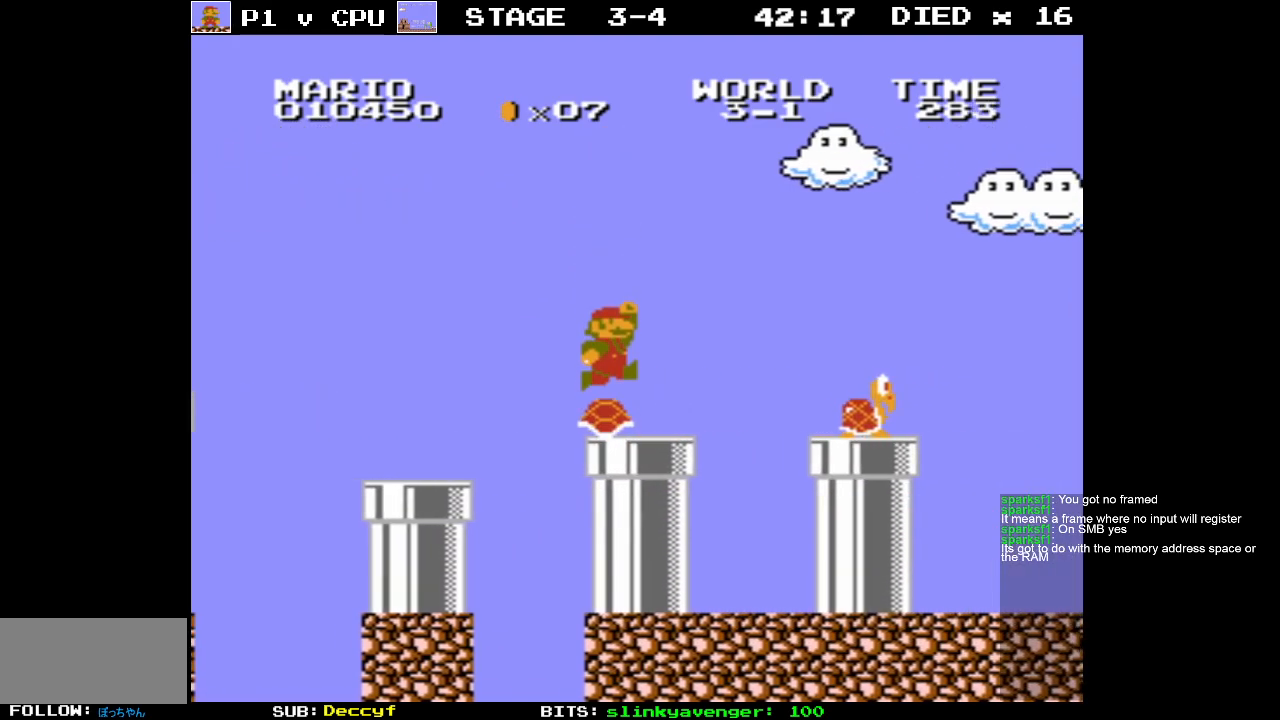
{"buttons": ["DPAD_LEFT"], "events": [[17, "DPAD_LEFT", "down"], [133, "DPAD_LEFT", "up"], [200, "DPAD_LEFT", "down"]]}
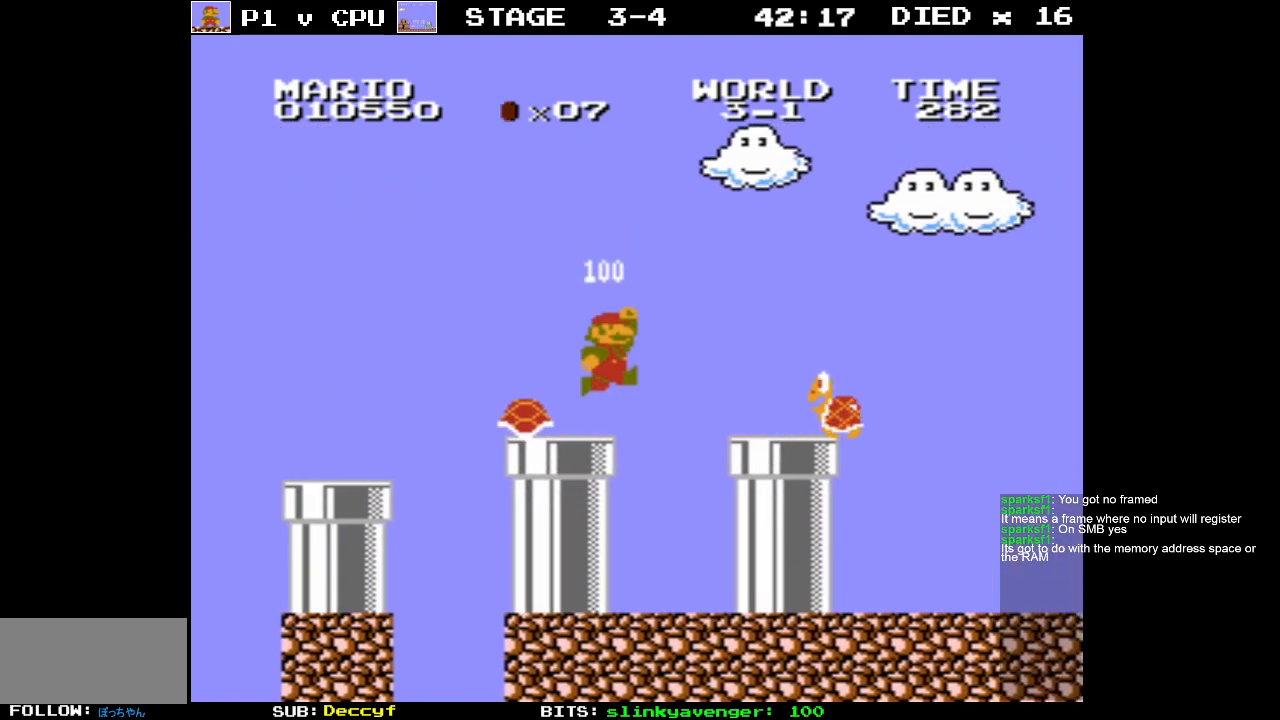
{"buttons": ["DPAD_LEFT"], "events": [[150, "DPAD_LEFT", "up"], [350, "DPAD_LEFT", "down"]]}
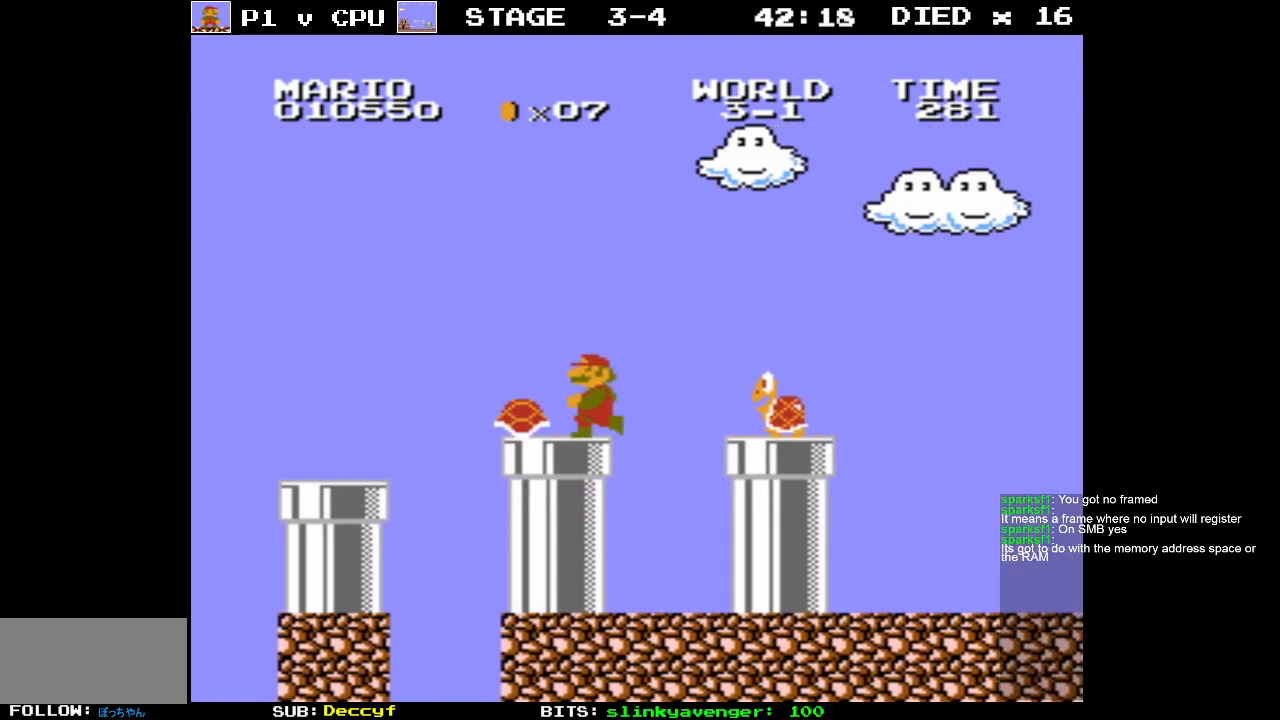
{"buttons": ["DPAD_RIGHT"], "events": [[83, "DPAD_LEFT", "up"], [200, "DPAD_RIGHT", "down"]]}
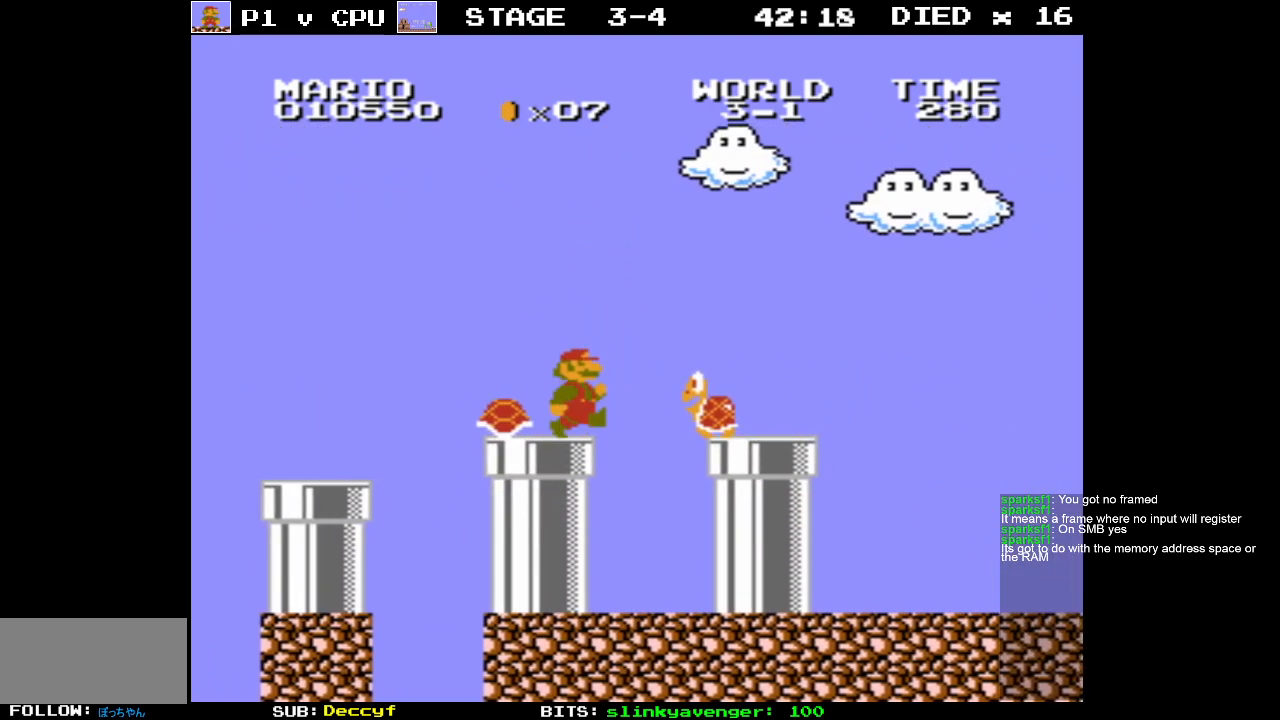
{"buttons": ["A"], "events": [[33, "A", "down"], [283, "DPAD_RIGHT", "up"]]}